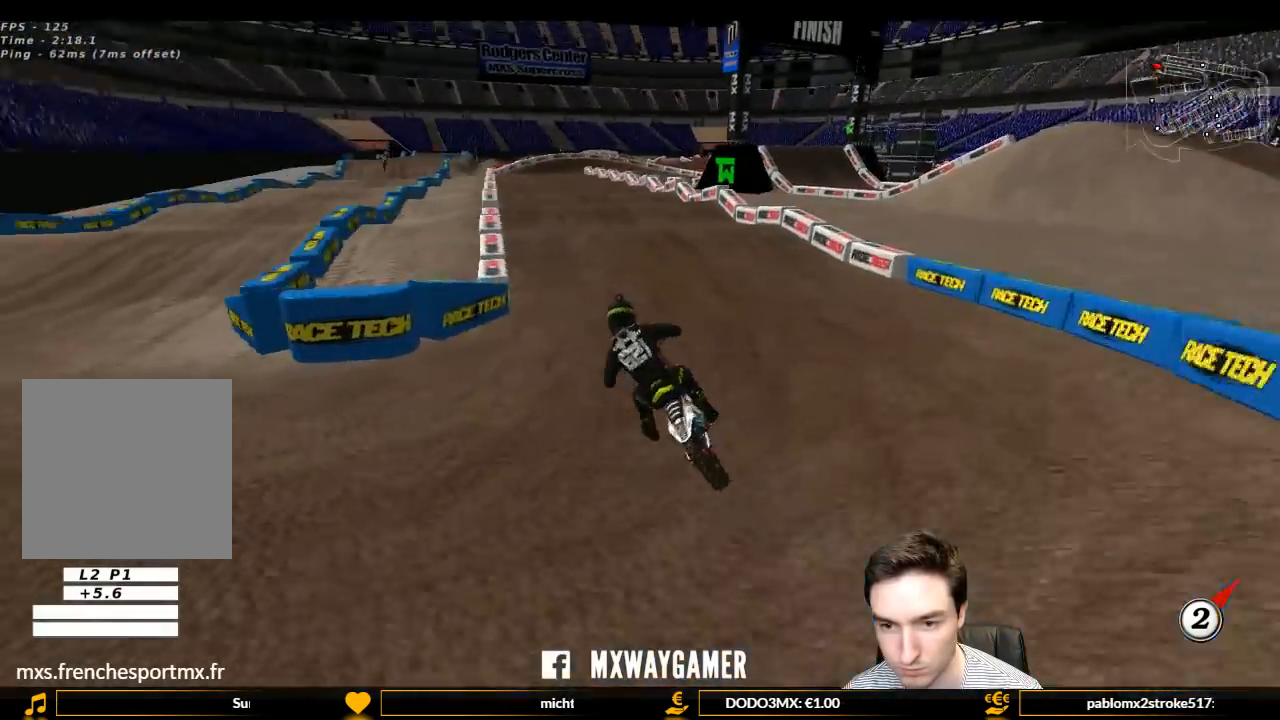
Gameplay with a controller (Xbox layout); each line is a JSON object with the inputs held at the frame after it. "events" lists button and stick changes between this image and that frame as [ms after this image, input, new state], when the widget could be followed in between. Not read: L3 R3.
{"buttons": ["R2"], "left_stick": "center", "right_stick": "center", "events": [[100, "L1", "down"], [300, "L1", "up"], [300, "left_stick", "center"], [400, "B", "down"], [500, "B", "up"]]}
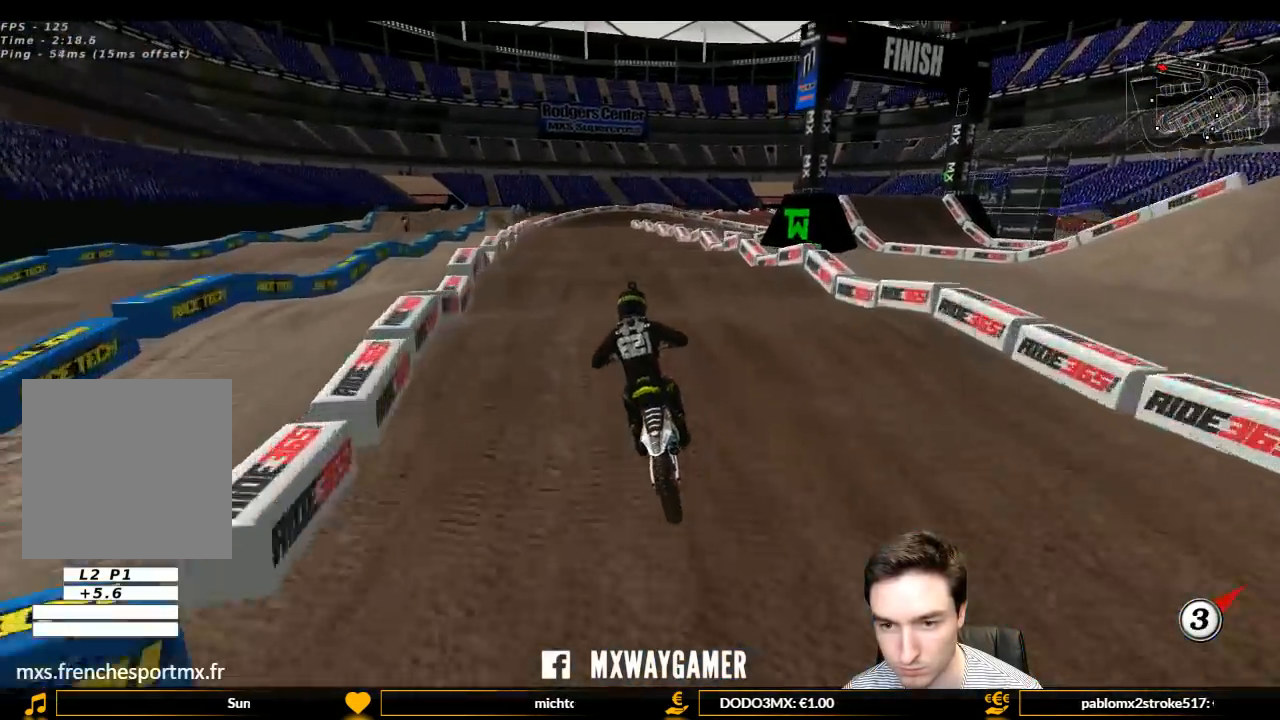
{"buttons": ["R2"], "left_stick": "center", "right_stick": "center", "events": [[300, "X", "down"], [433, "X", "up"]]}
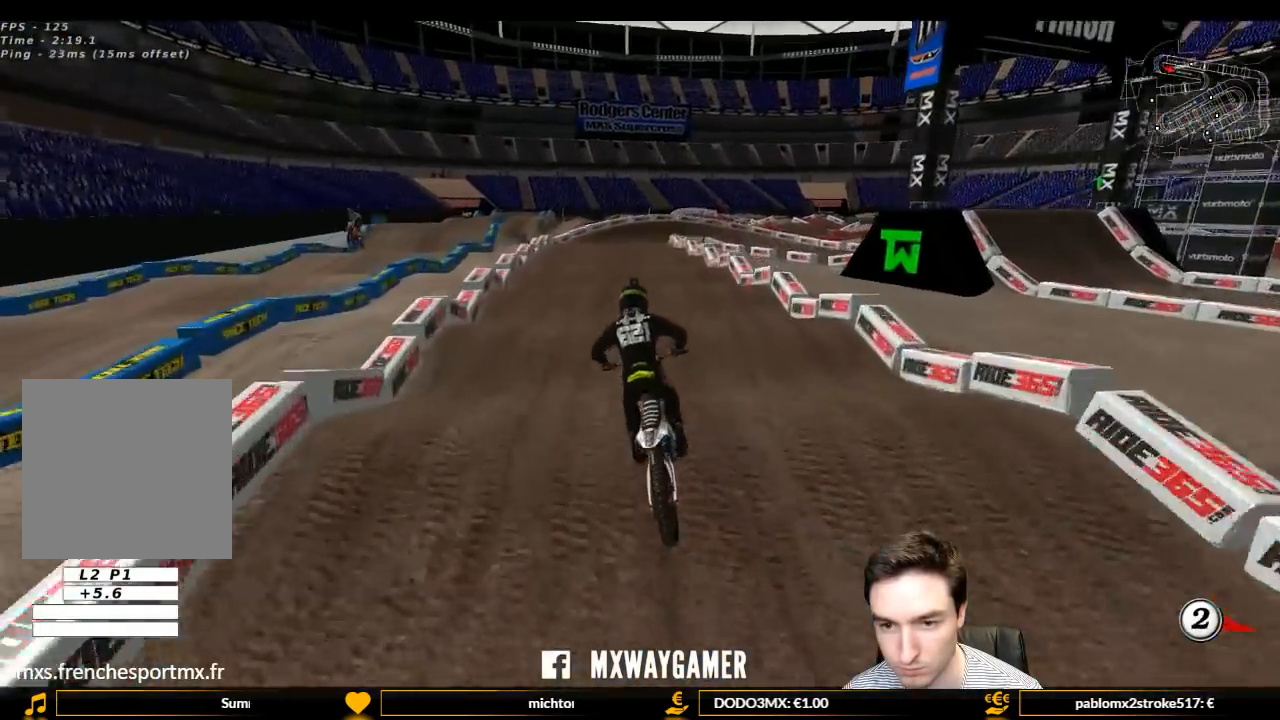
{"buttons": ["R2"], "left_stick": "center", "right_stick": "center", "events": []}
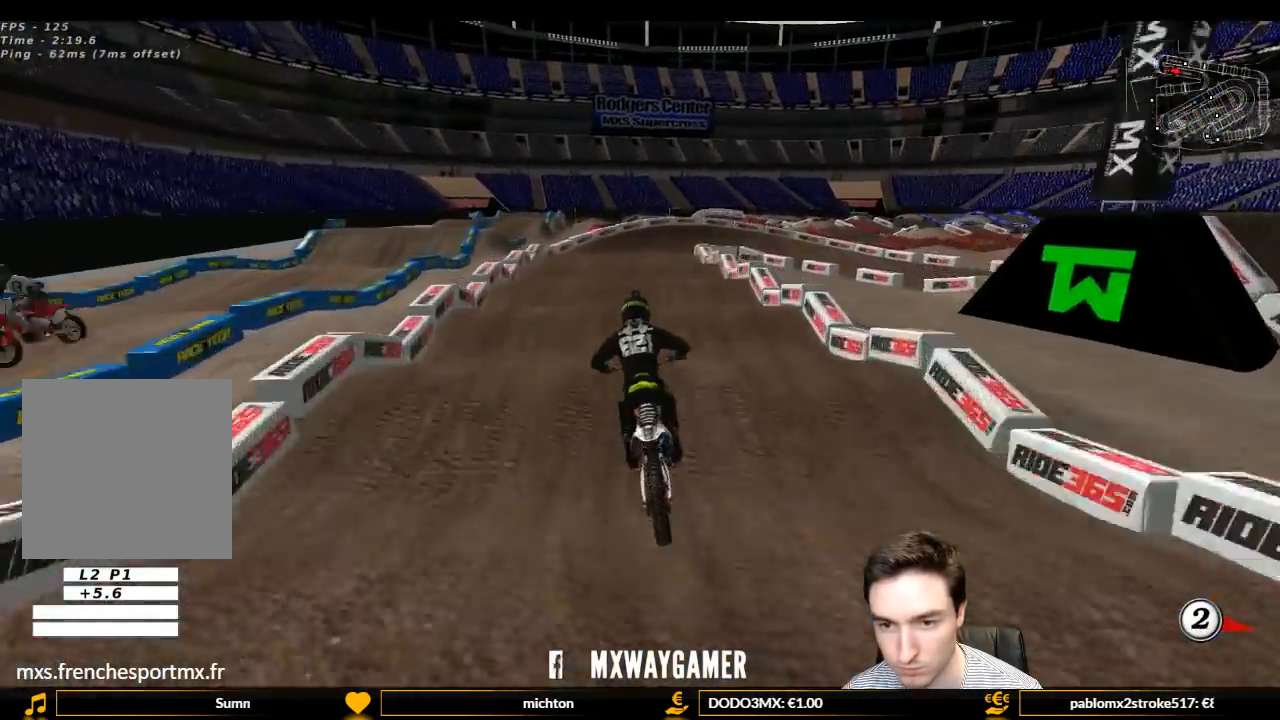
{"buttons": ["R2"], "left_stick": "center", "right_stick": "center", "events": [[33, "left_stick", "down-right"], [200, "left_stick", "center"]]}
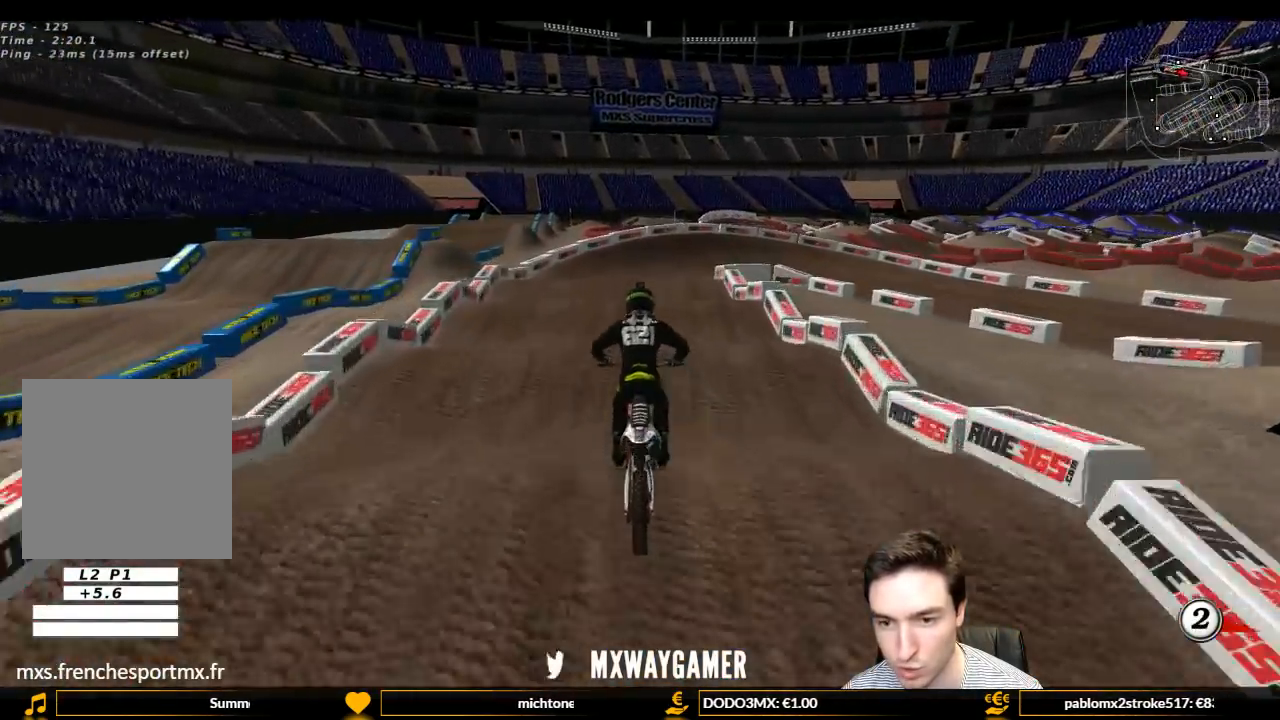
{"buttons": ["R2"], "left_stick": "down", "right_stick": "center", "events": [[433, "left_stick", "down"]]}
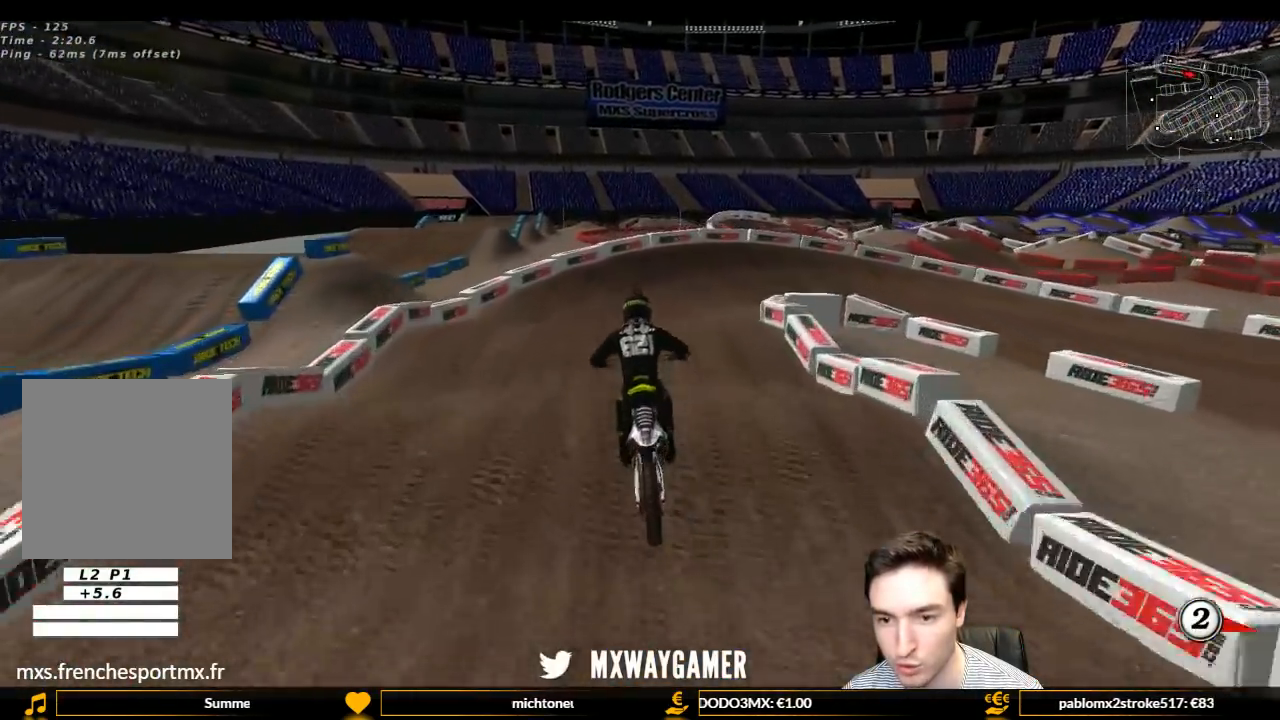
{"buttons": ["R2"], "left_stick": "down-right", "right_stick": "center", "events": [[33, "left_stick", "down-right"], [167, "left_stick", "center"], [200, "R2", "up"], [367, "left_stick", "down-right"], [433, "R2", "down"]]}
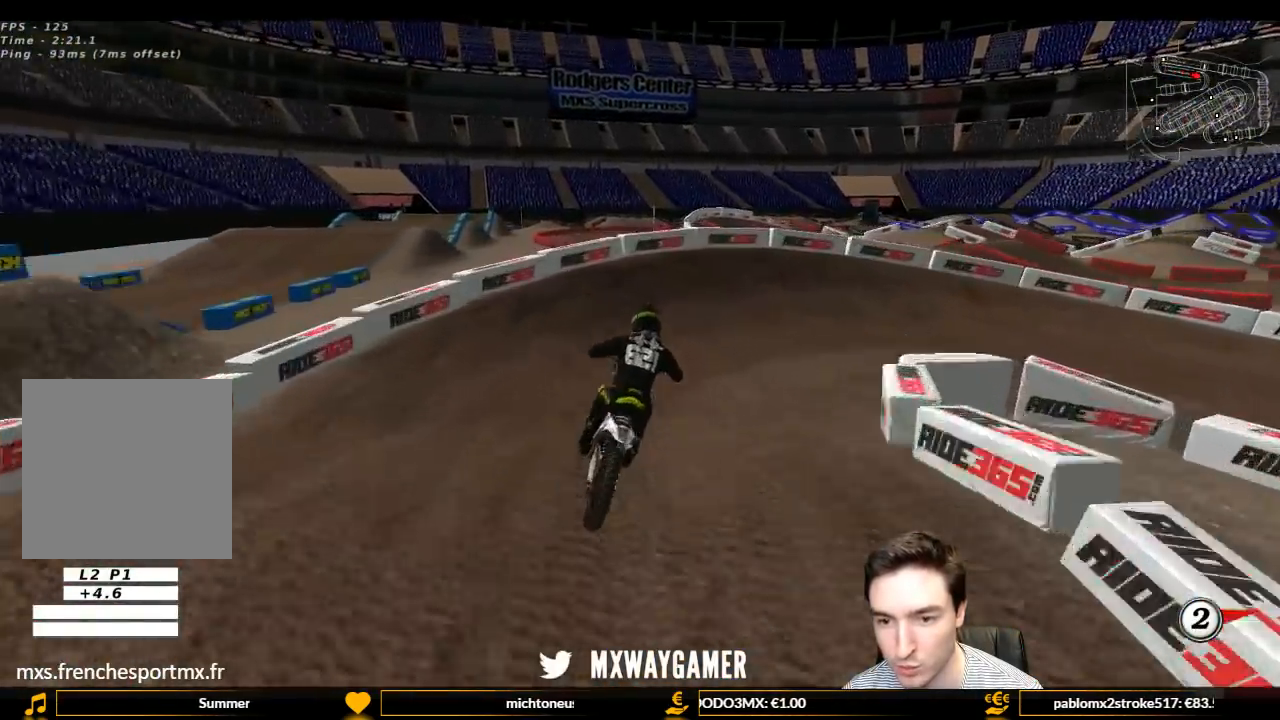
{"buttons": ["L1", "L2"], "left_stick": "right", "right_stick": "center", "events": [[133, "R2", "up"], [167, "left_stick", "center"], [367, "A", "down"], [400, "left_stick", "right"], [467, "L2", "down"], [500, "A", "up"], [500, "L1", "down"]]}
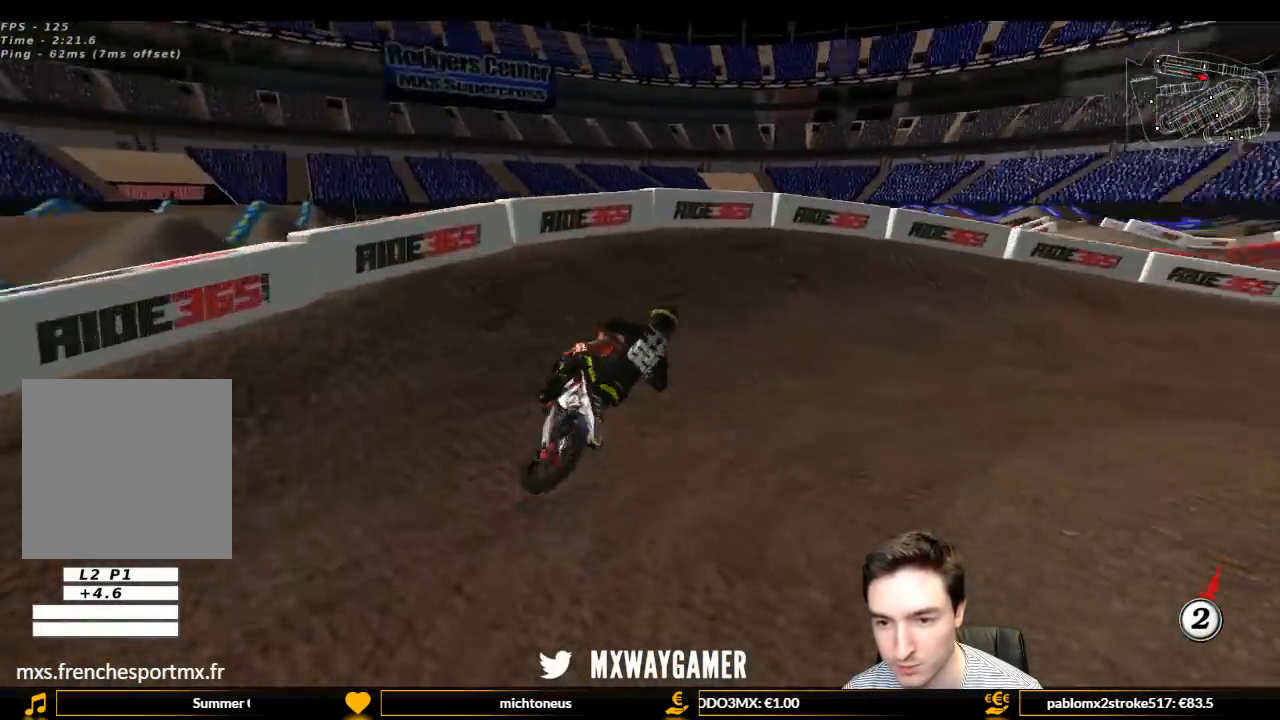
{"buttons": ["L1"], "left_stick": "center", "right_stick": "center", "events": [[133, "A", "down"], [167, "L2", "up"], [233, "A", "up"], [500, "left_stick", "center"]]}
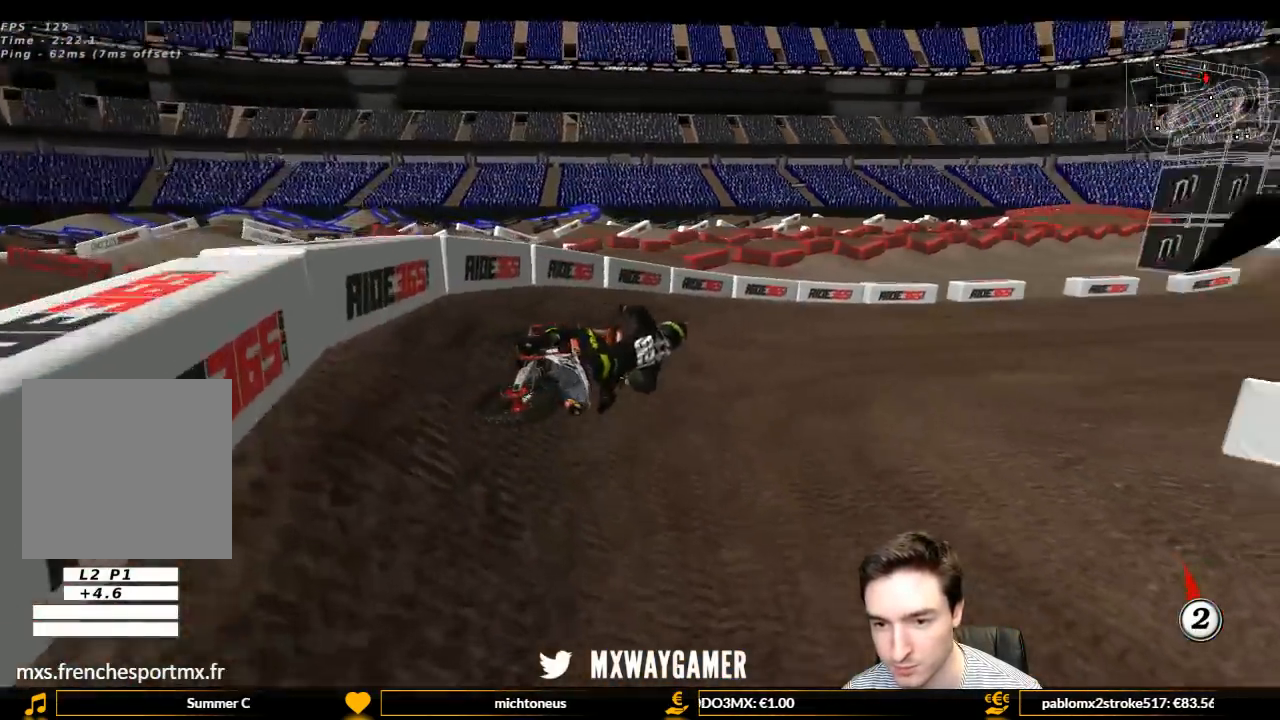
{"buttons": ["L1", "R2"], "left_stick": "left", "right_stick": "center"}
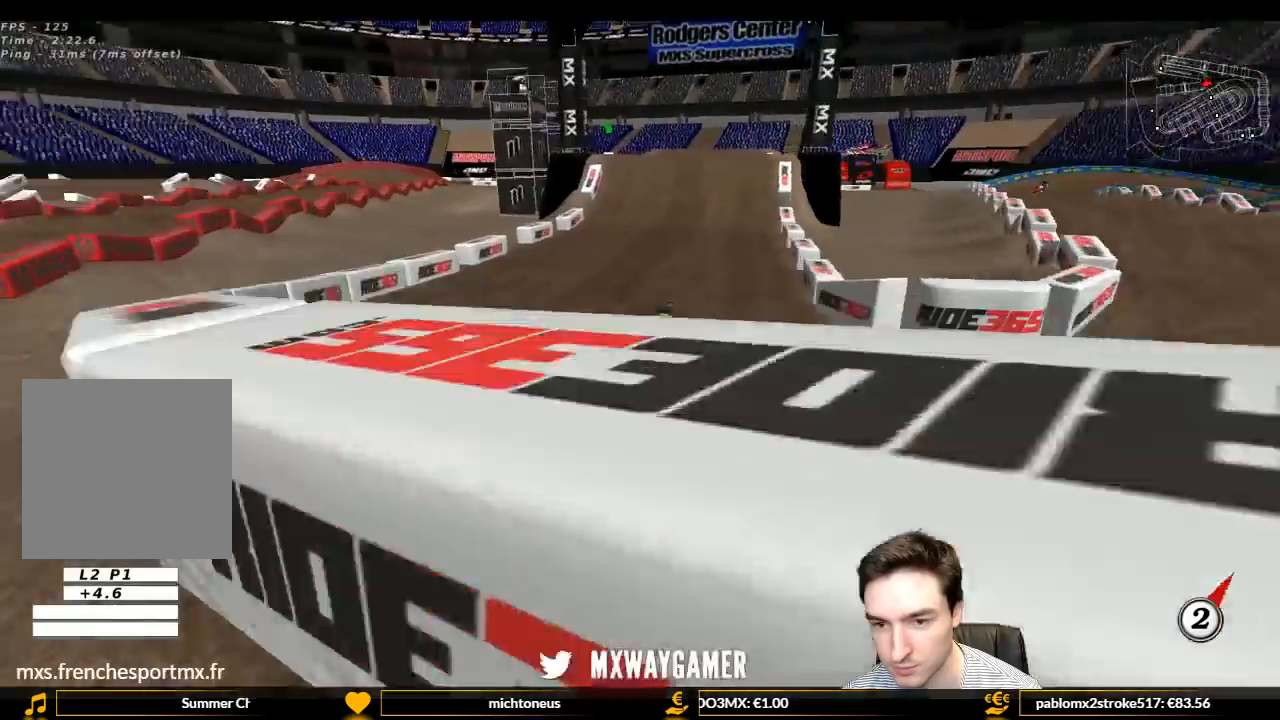
{"buttons": ["B", "L1", "R2"], "left_stick": "left", "right_stick": "center", "events": [[133, "left_stick", "center"], [233, "left_stick", "left"], [433, "B", "down"]]}
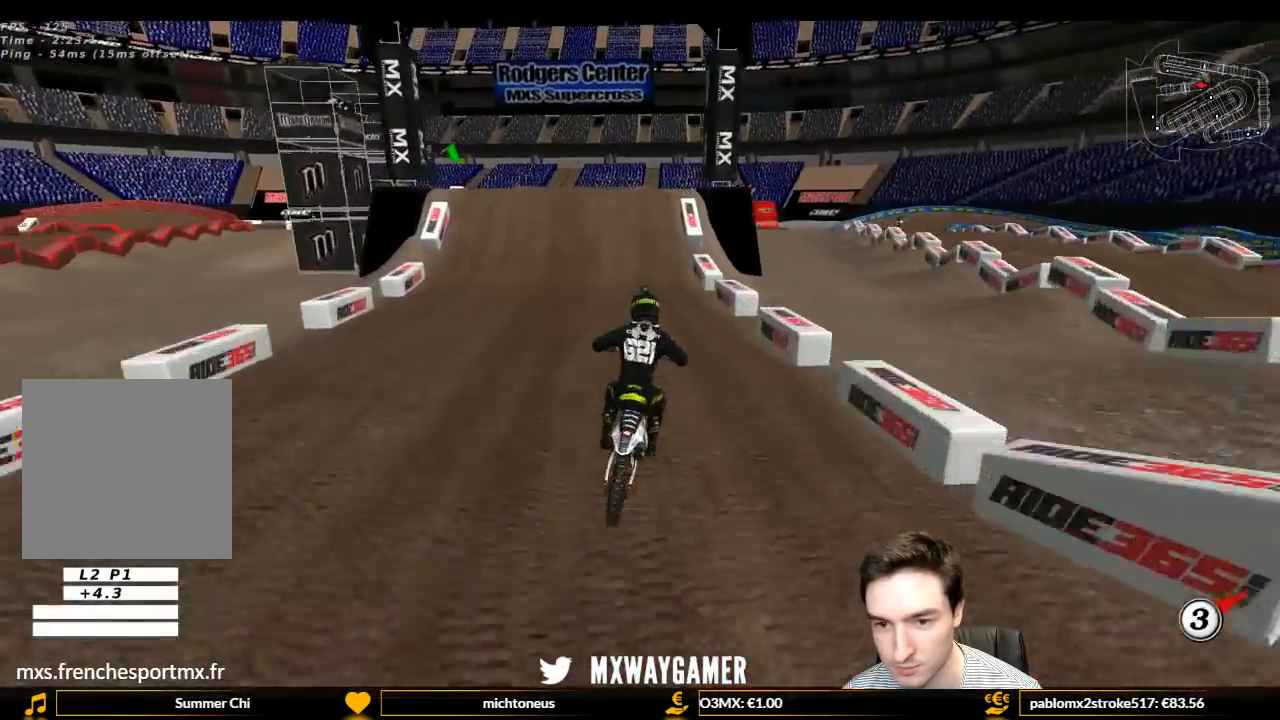
{"buttons": ["L1", "R2"], "left_stick": "center", "right_stick": "center", "events": [[100, "B", "up"], [167, "left_stick", "center"]]}
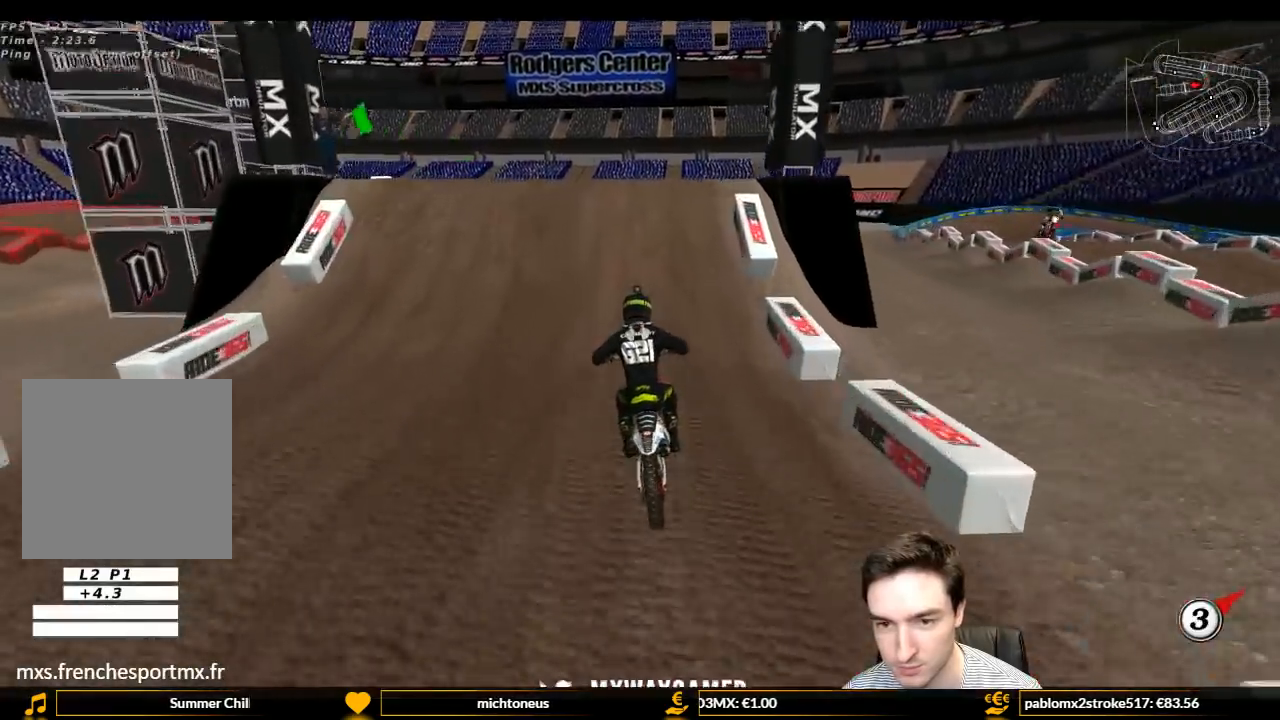
{"buttons": [], "left_stick": "right", "right_stick": "center", "events": [[267, "left_stick", "right"], [333, "R2", "up"], [467, "L1", "up"]]}
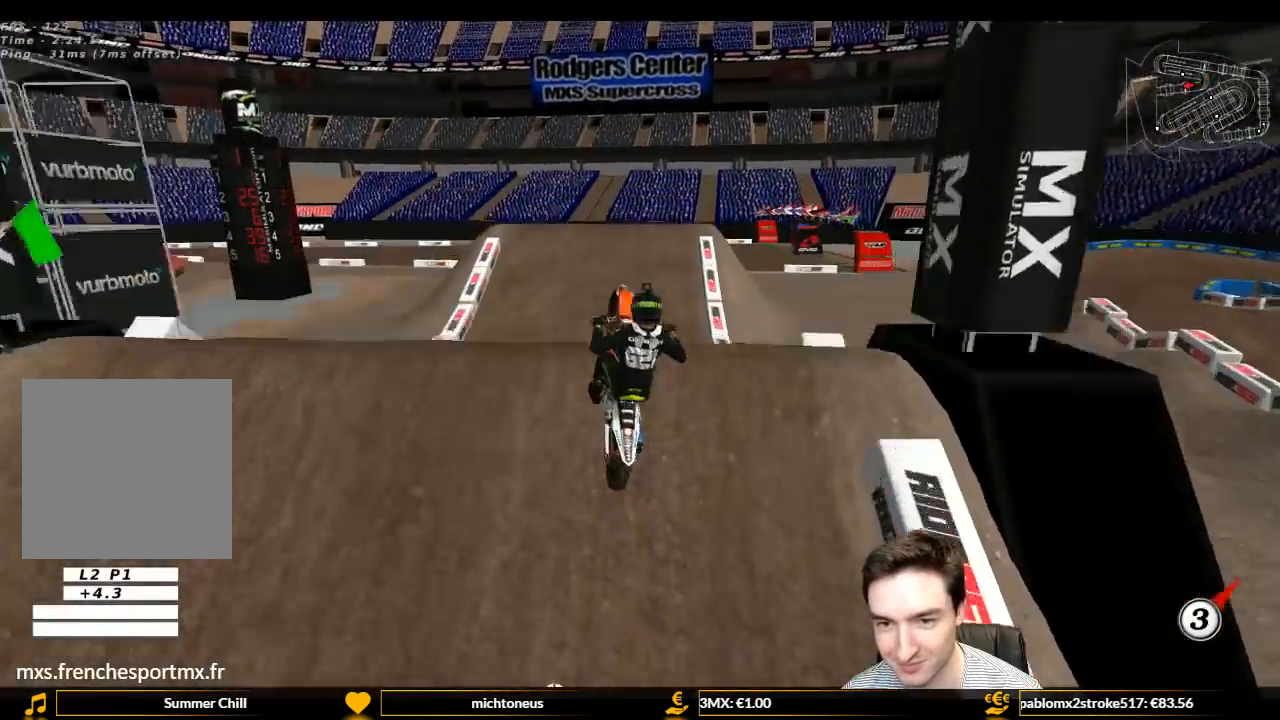
{"buttons": [], "left_stick": "down-left", "right_stick": "center", "events": [[33, "left_stick", "down-right"], [100, "R2", "down"], [200, "R2", "up"], [333, "R2", "down"], [333, "left_stick", "down-left"], [500, "R2", "up"]]}
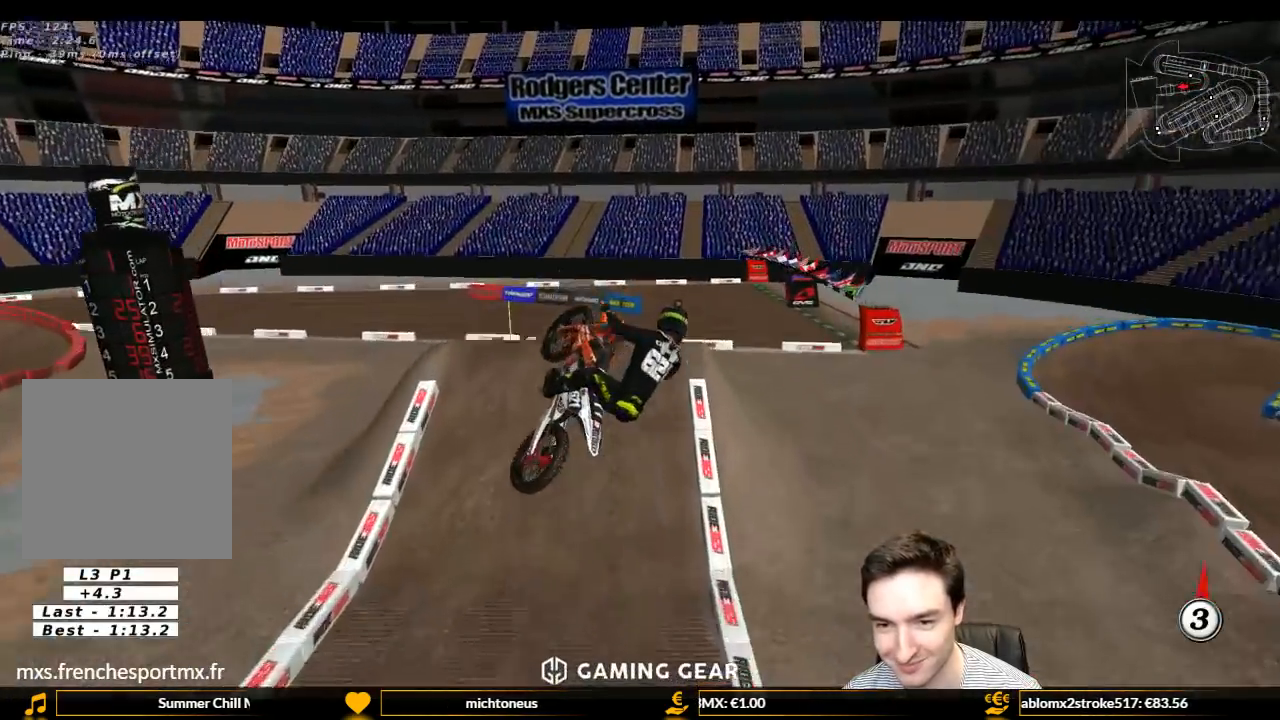
{"buttons": [], "left_stick": "up-right", "right_stick": "center", "events": [[200, "left_stick", "up-left"], [333, "left_stick", "up-right"]]}
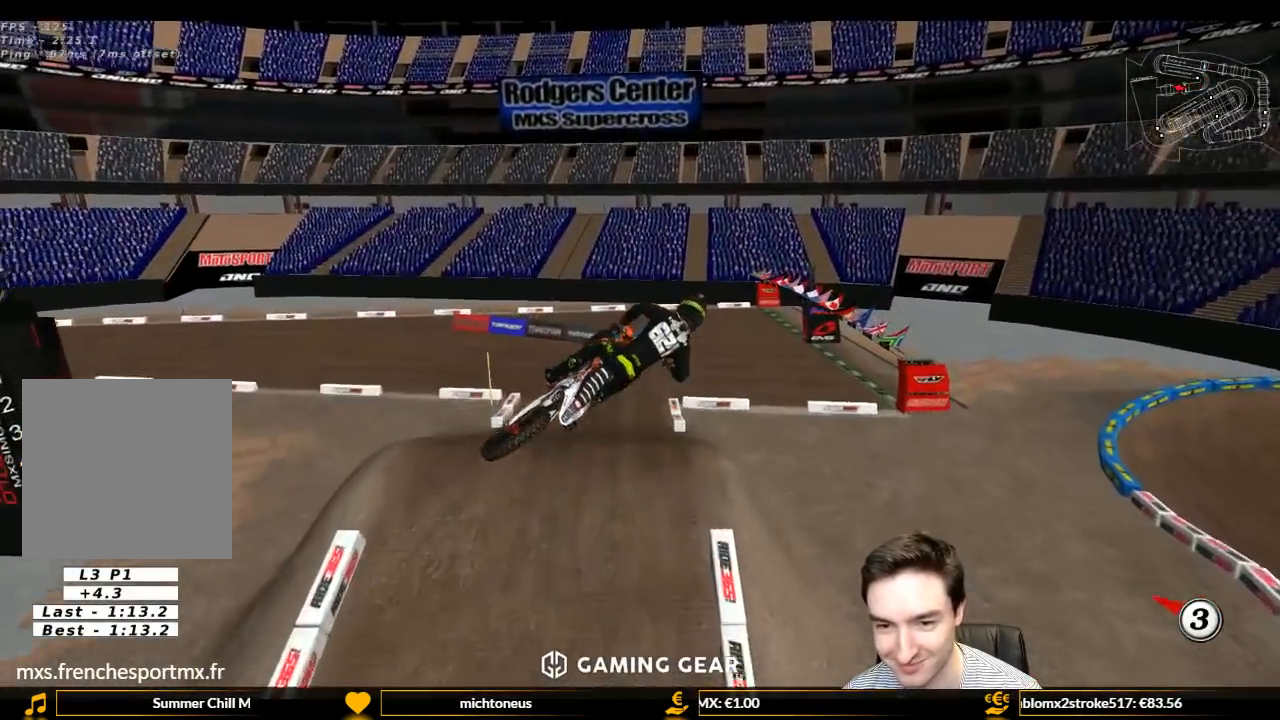
{"buttons": ["L1"], "left_stick": "left", "right_stick": "center", "events": [[167, "L1", "down"], [167, "left_stick", "up-left"], [300, "left_stick", "left"]]}
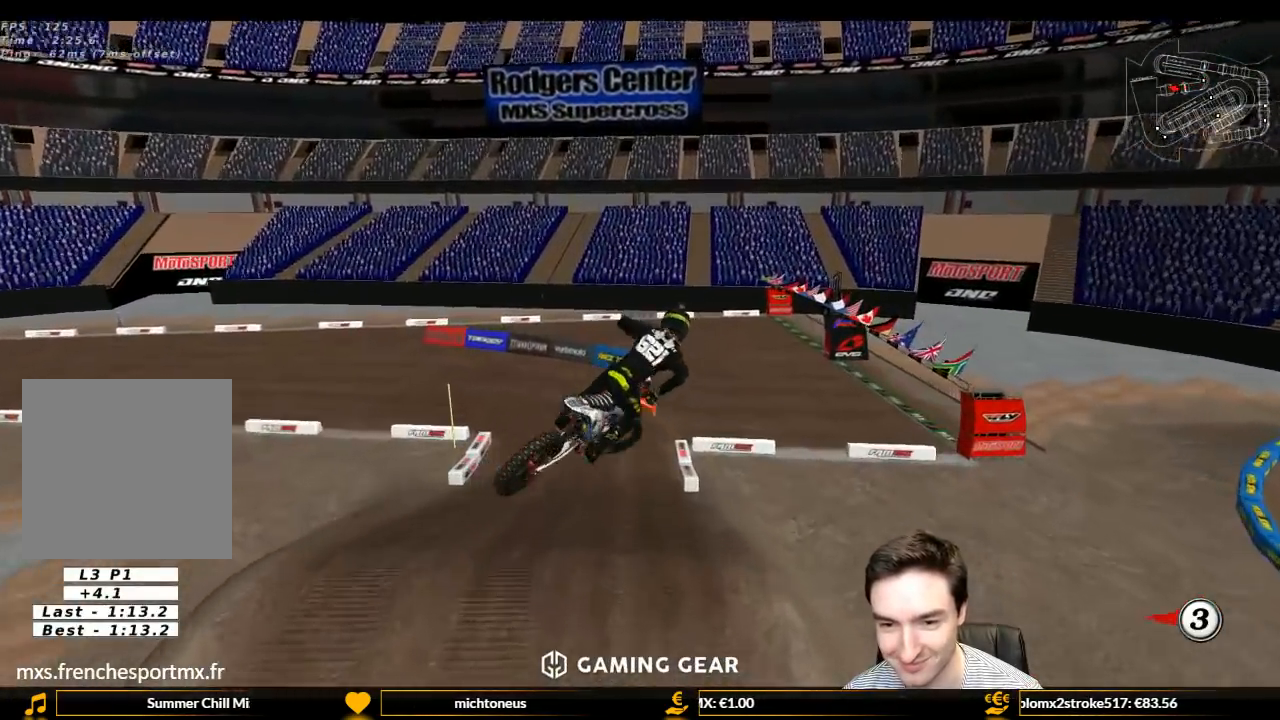
{"buttons": ["L1", "R2"], "left_stick": "down-left", "right_stick": "center", "events": [[167, "L1", "up"], [233, "L1", "down"], [233, "R2", "down"], [467, "left_stick", "down-left"]]}
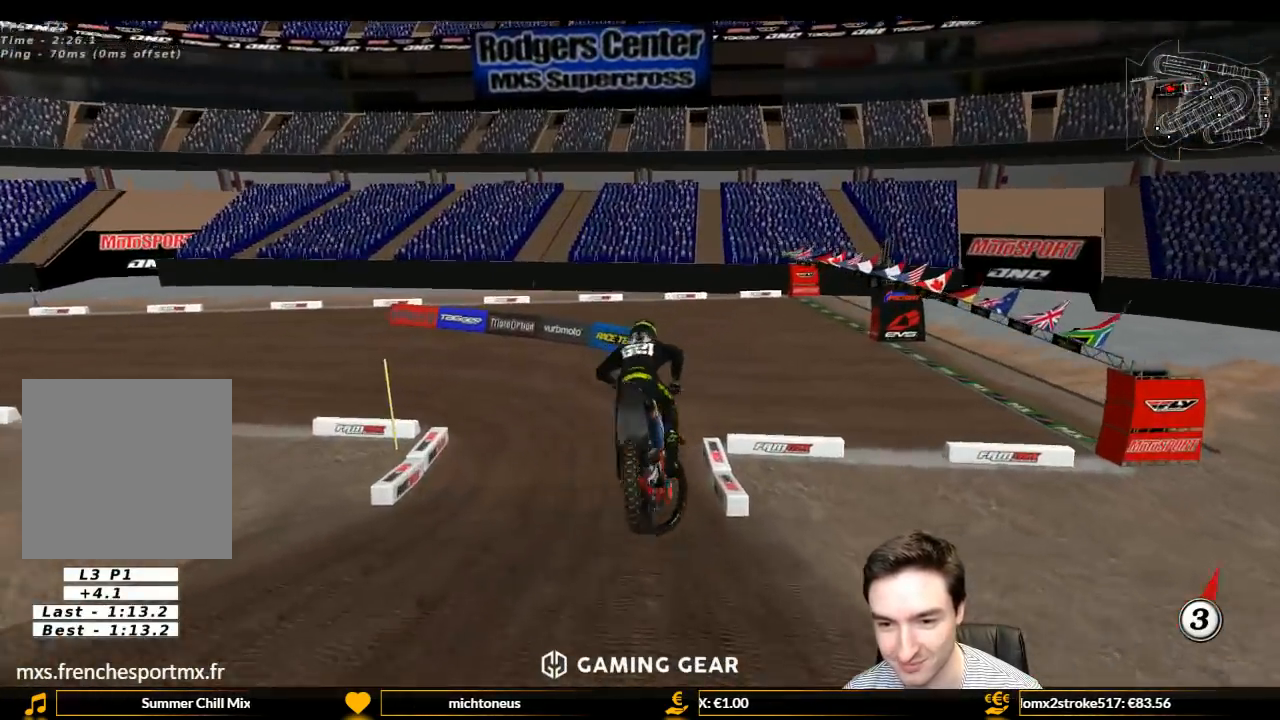
{"buttons": ["L1"], "left_stick": "center", "right_stick": "center"}
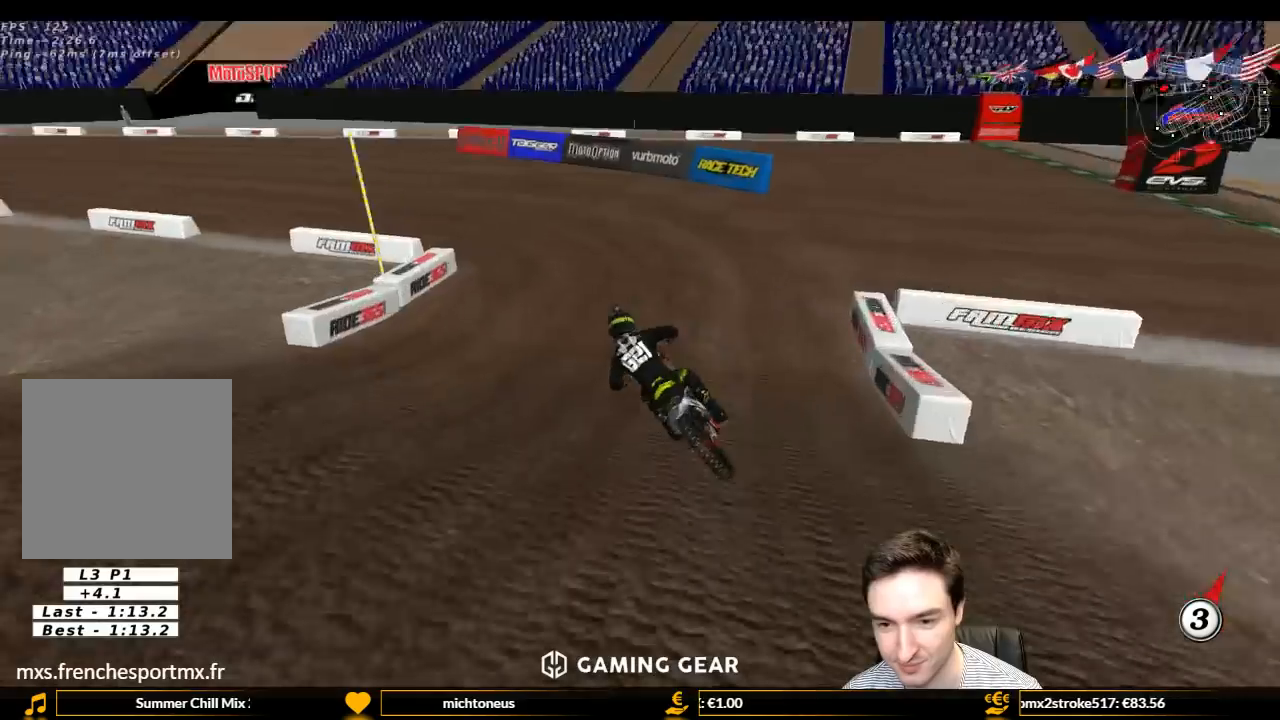
{"buttons": ["L1", "R2"], "left_stick": "center", "right_stick": "center", "events": [[167, "R2", "down"], [267, "R2", "up"], [500, "R2", "down"]]}
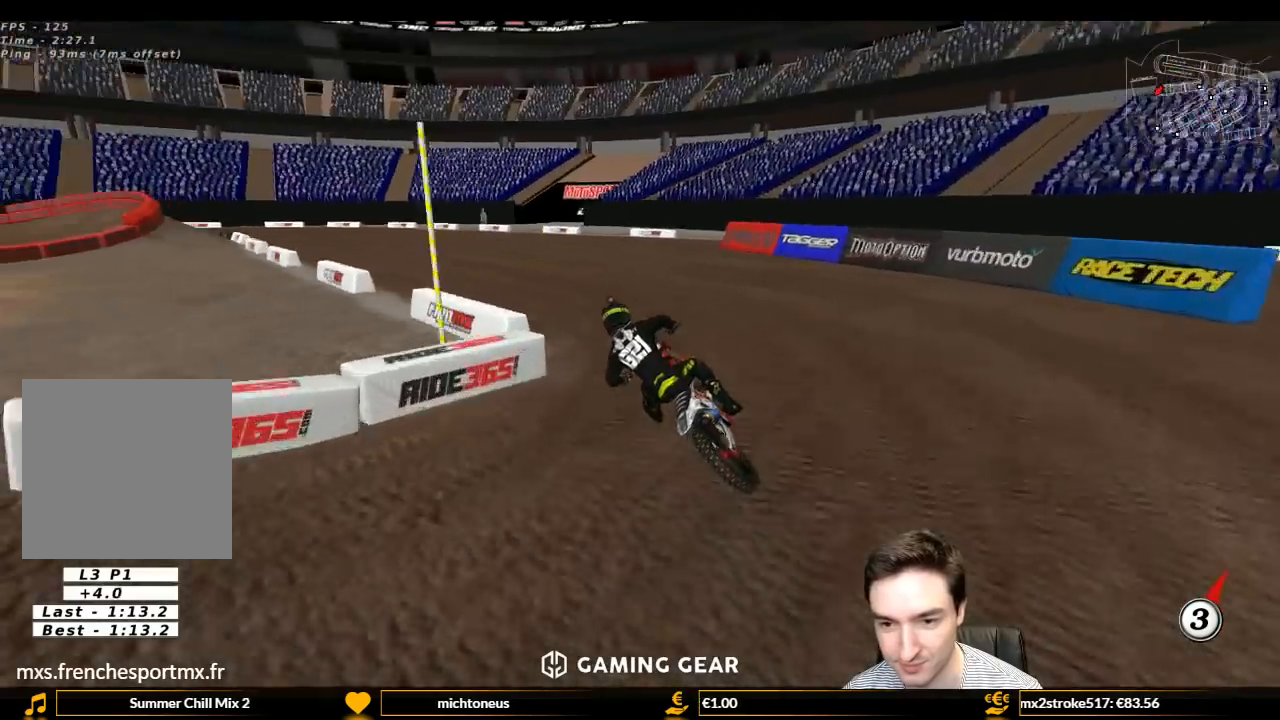
{"buttons": ["L1", "R2"], "left_stick": "center", "right_stick": "center", "events": [[133, "R2", "up"], [133, "left_stick", "right"], [200, "R2", "down"], [267, "left_stick", "center"]]}
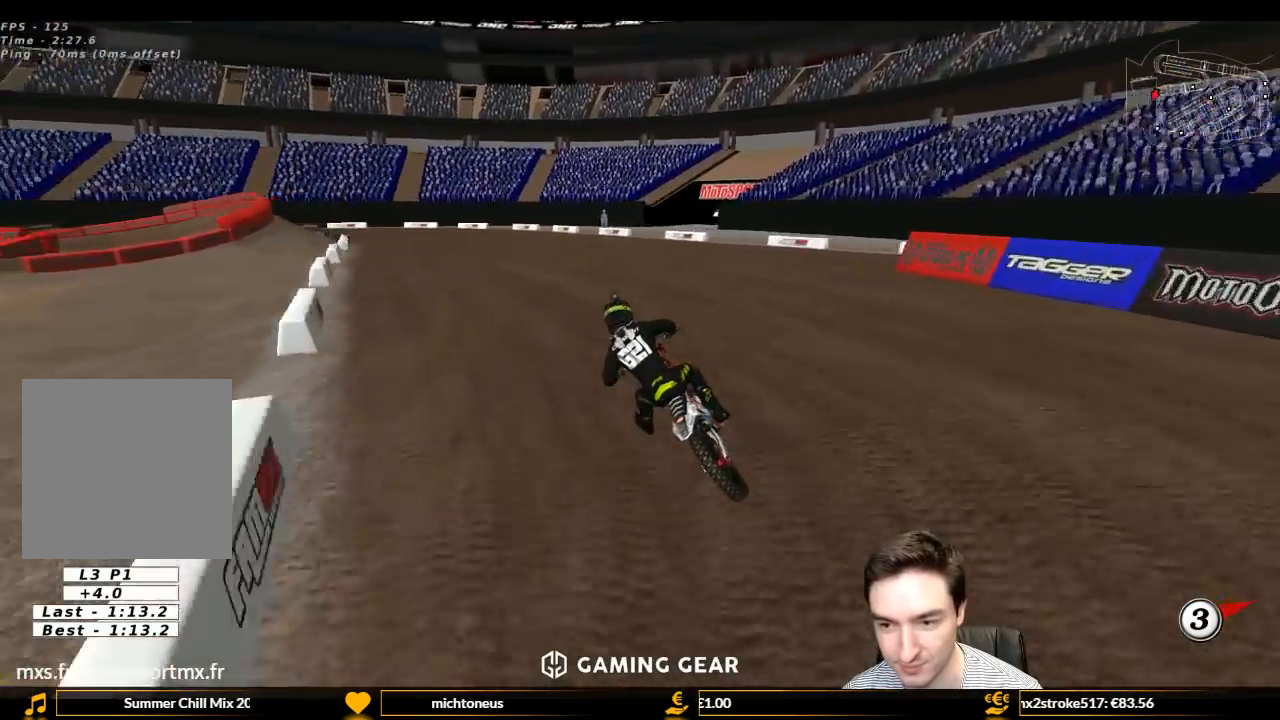
{"buttons": ["L1", "R2"], "left_stick": "center", "right_stick": "center", "events": []}
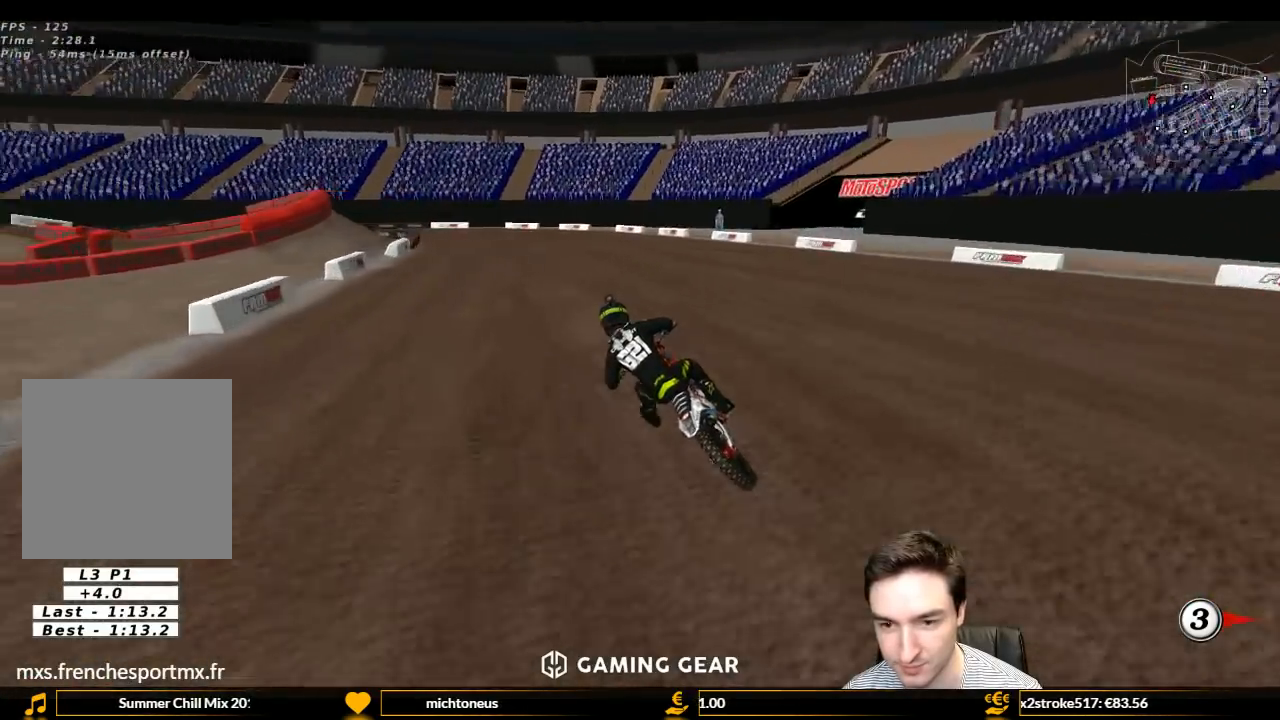
{"buttons": ["L1", "R2"], "left_stick": "center", "right_stick": "center", "events": []}
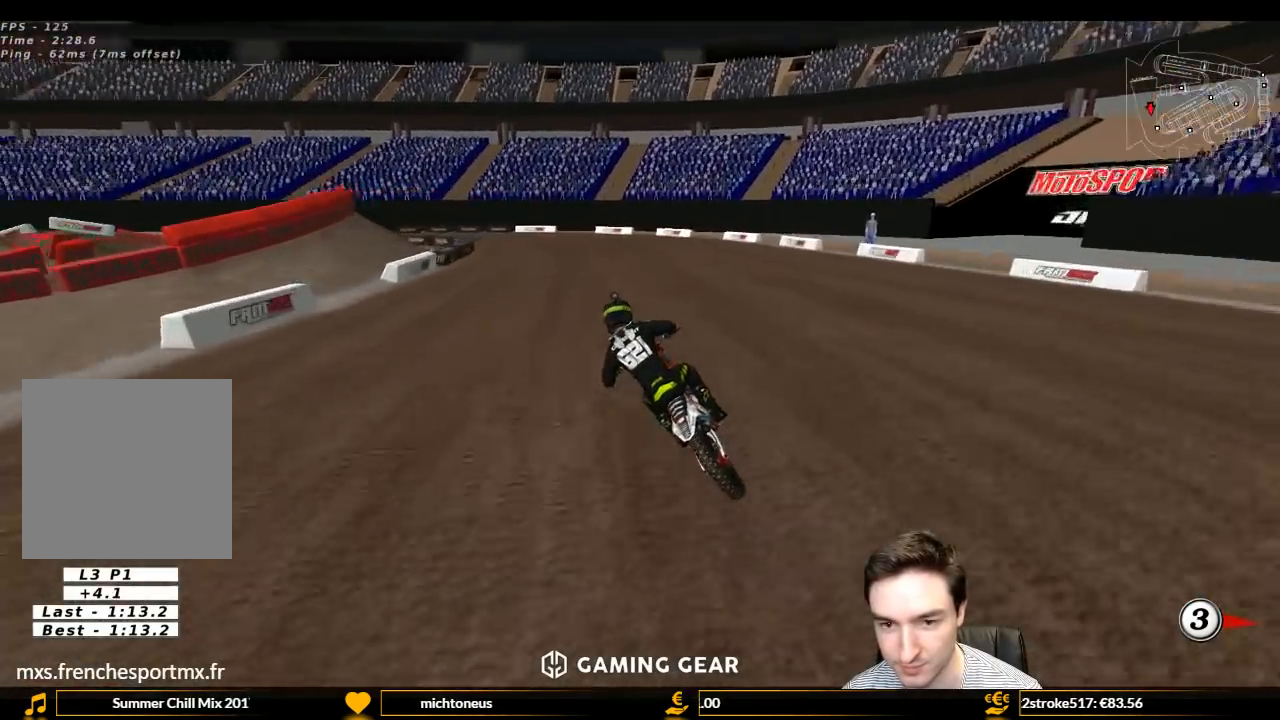
{"buttons": ["L1"], "left_stick": "center", "right_stick": "center", "events": [[333, "R2", "up"]]}
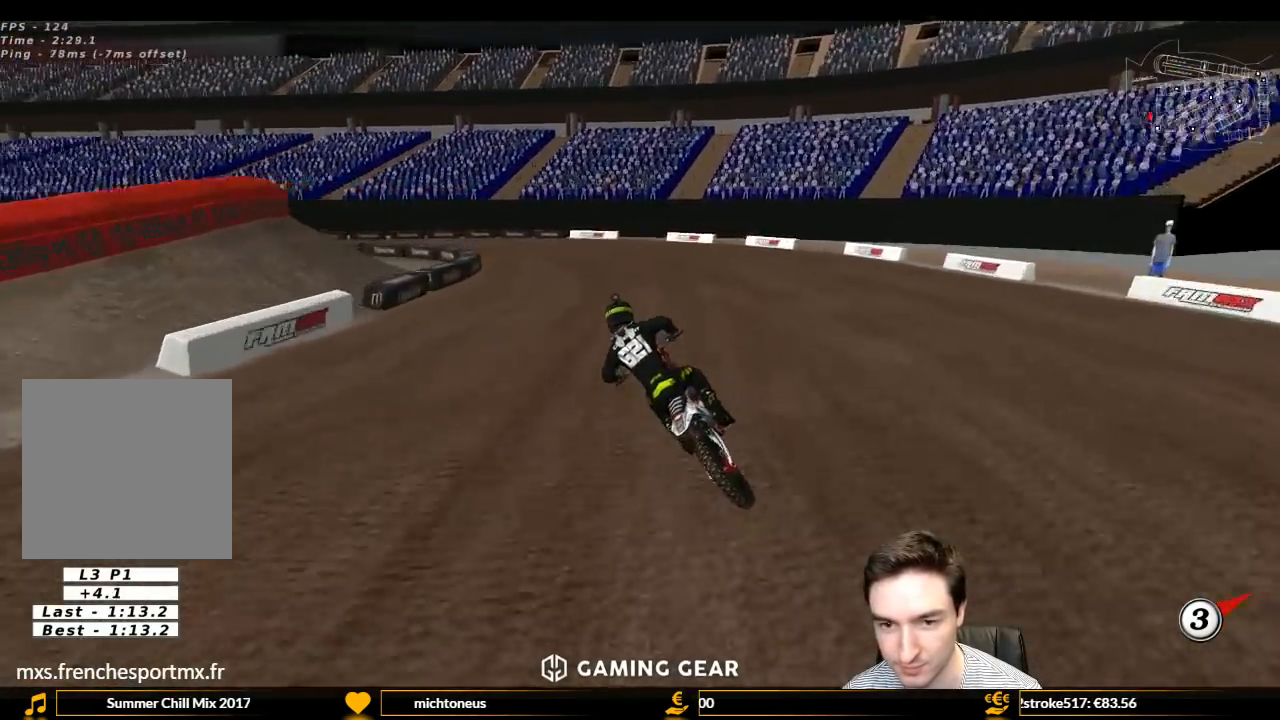
{"buttons": ["L1"], "left_stick": "center", "right_stick": "center", "events": [[233, "X", "down"], [267, "X", "up"]]}
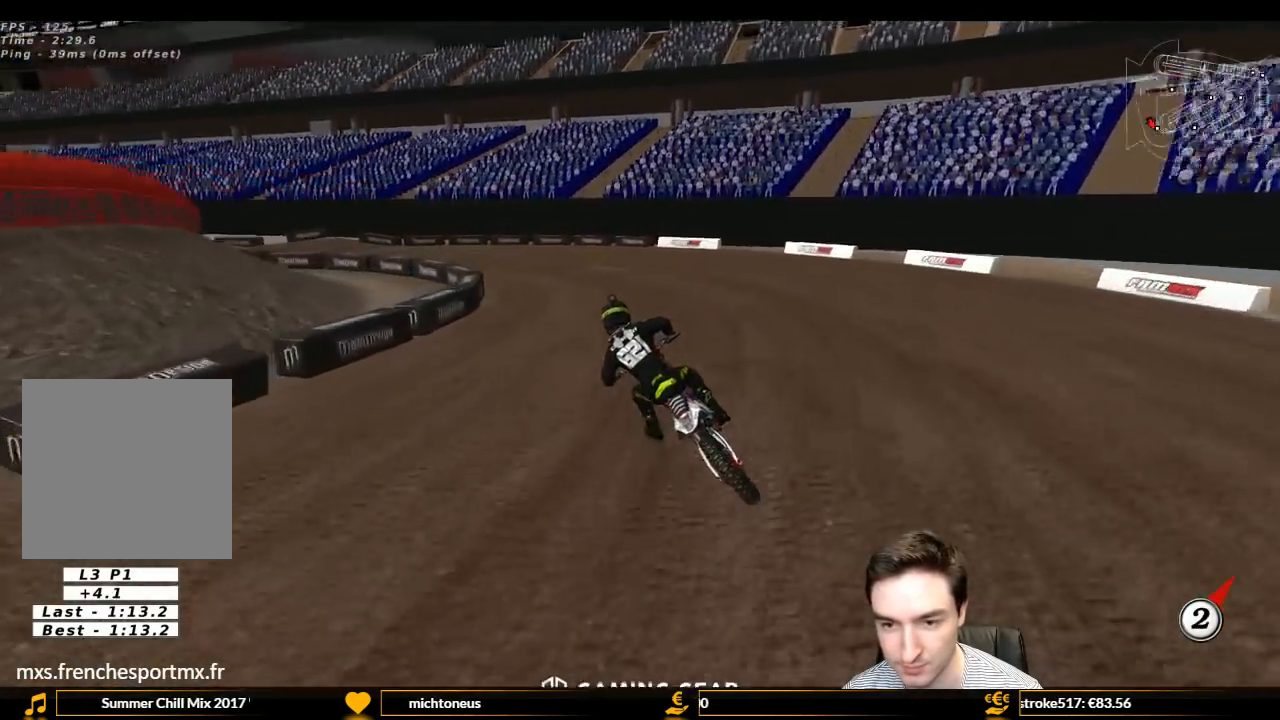
{"buttons": ["L1"], "left_stick": "center", "right_stick": "center", "events": []}
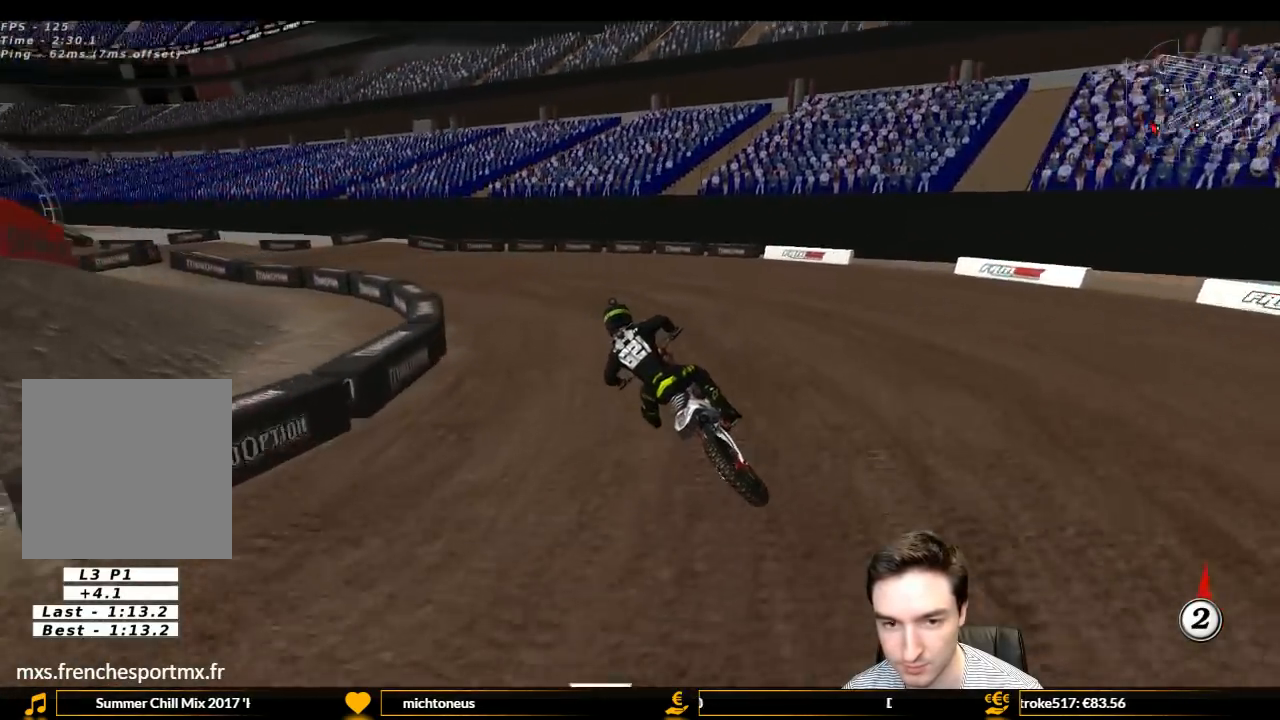
{"buttons": ["L1"], "left_stick": "center", "right_stick": "center", "events": [[300, "R2", "down"], [333, "R2", "up"]]}
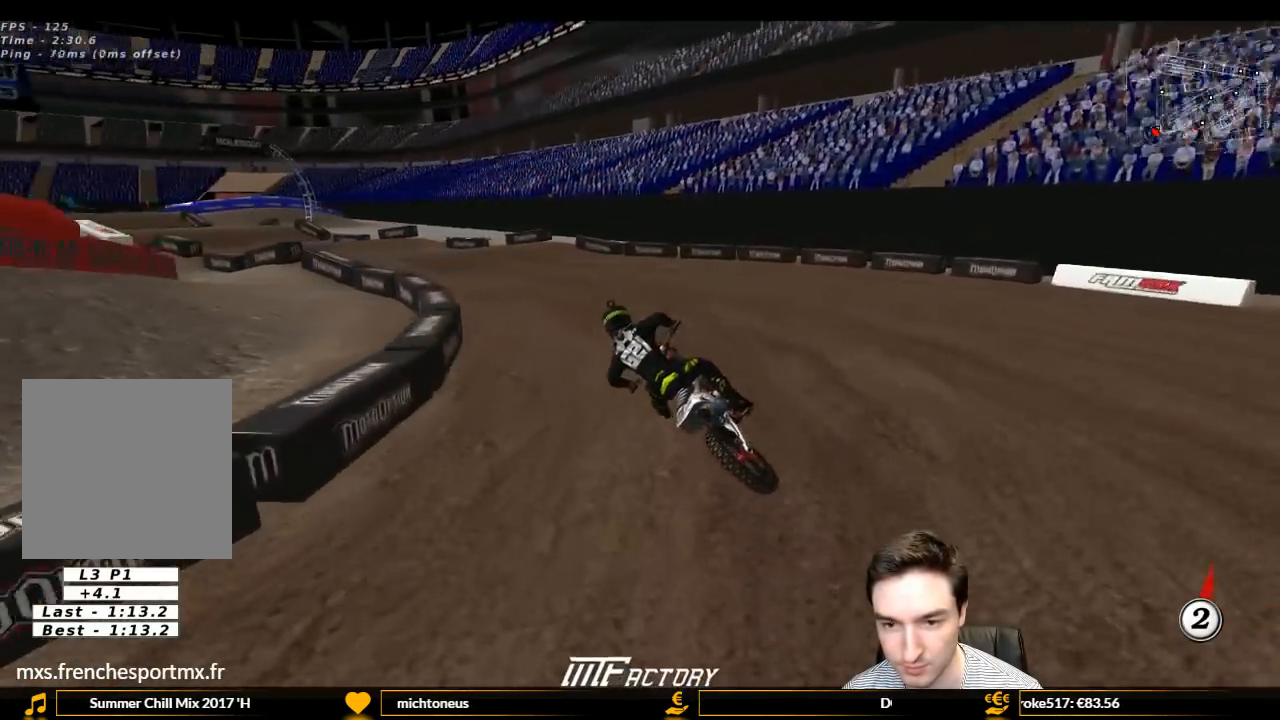
{"buttons": ["R2"], "left_stick": "center", "right_stick": "center", "events": [[67, "R2", "down"], [133, "left_stick", "right"], [233, "R2", "up"], [300, "R2", "down"], [300, "left_stick", "center"], [400, "R2", "up"], [467, "L1", "up"], [467, "R2", "down"]]}
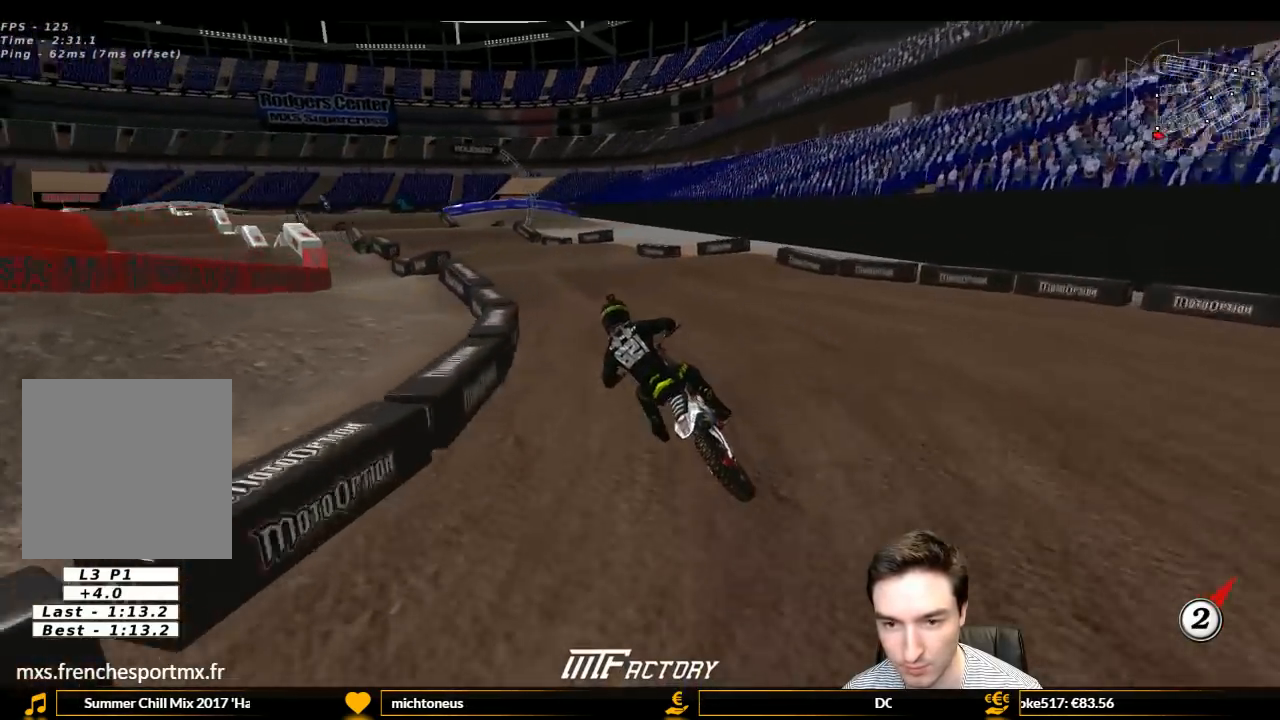
{"buttons": ["L1", "R2"], "left_stick": "right", "right_stick": "center", "events": [[167, "L1", "down"], [233, "L1", "up"], [333, "L1", "down"], [433, "left_stick", "right"]]}
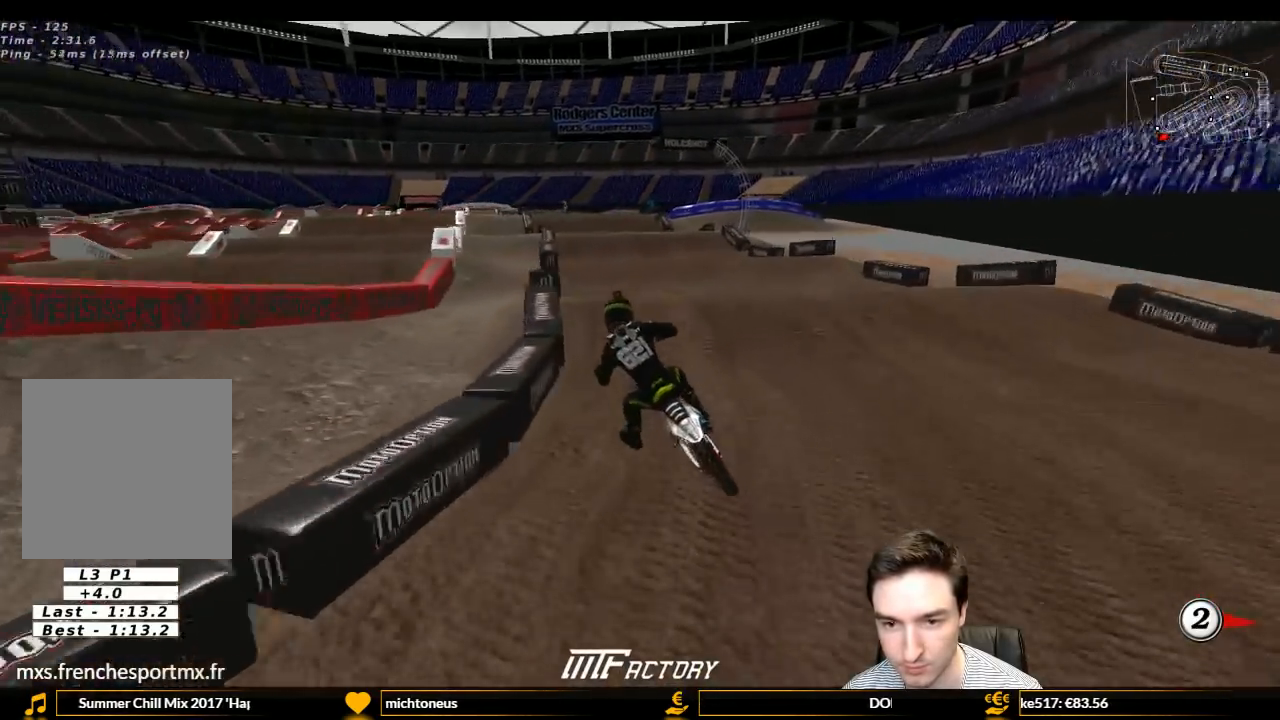
{"buttons": ["R2"], "left_stick": "center", "right_stick": "center", "events": [[300, "L1", "up"], [333, "left_stick", "down"], [433, "left_stick", "center"]]}
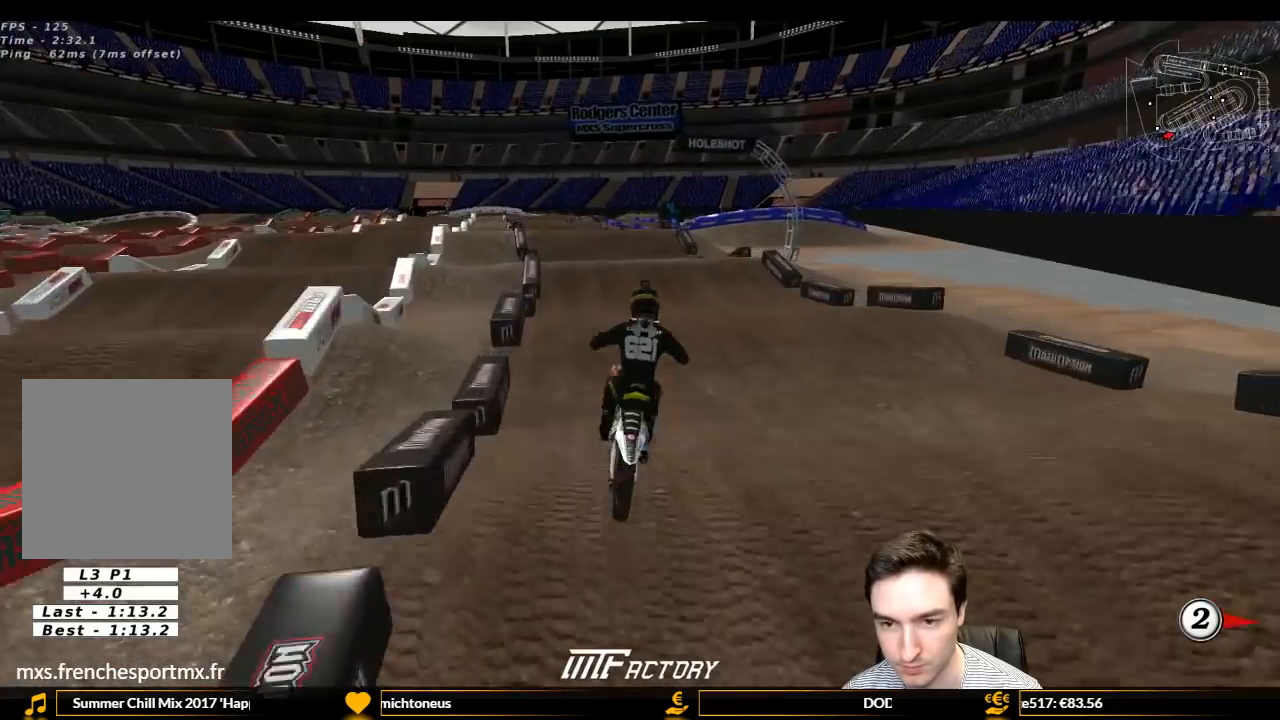
{"buttons": ["R2"], "left_stick": "center", "right_stick": "center", "events": [[300, "B", "down"], [367, "B", "up"]]}
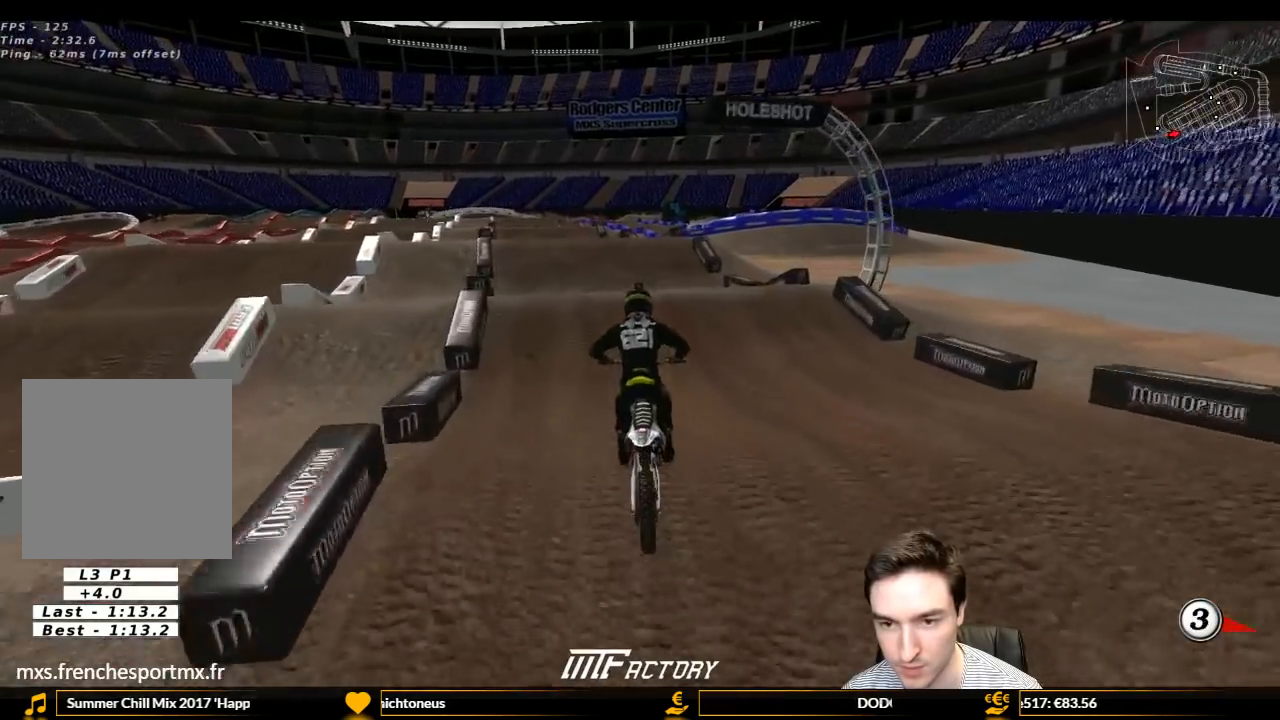
{"buttons": [], "left_stick": "center", "right_stick": "center", "events": [[33, "L1", "down"], [433, "R2", "up"], [467, "L1", "up"]]}